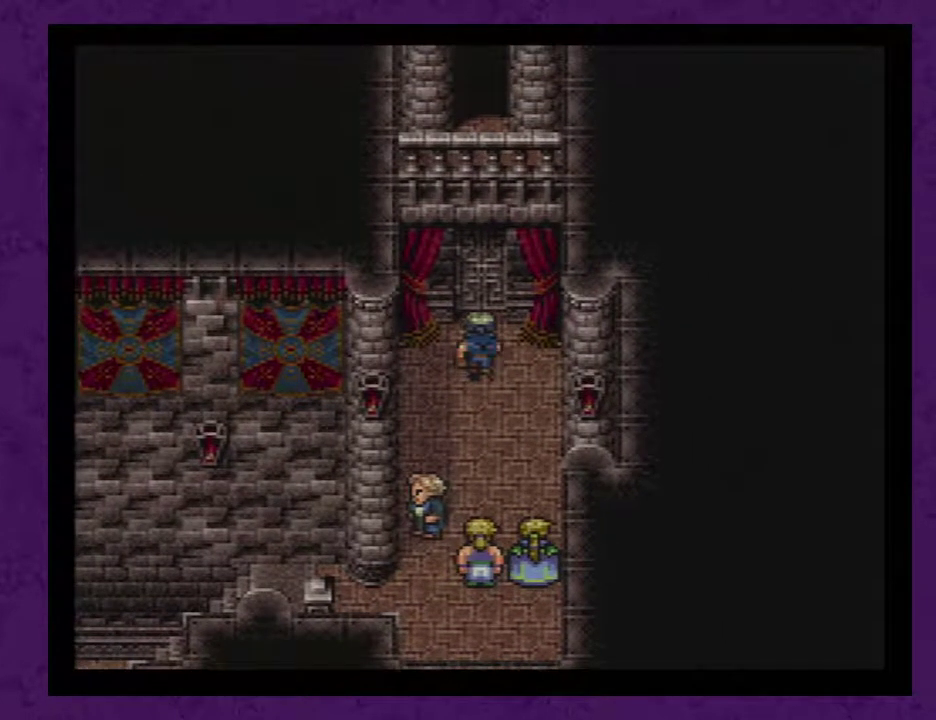
Gameplay with a controller (Nintendo layout); each line is a JSON object with the inputs held at the frame after it. "events" lists button and stick changes between this image and that frame as [ms after this image, input, new state], when the widget could be followed in between. Not read: L3 R3.
{"buttons": [], "events": [[200, "A", "down"], [300, "A", "up"], [400, "A", "down"], [417, "A", "up"]]}
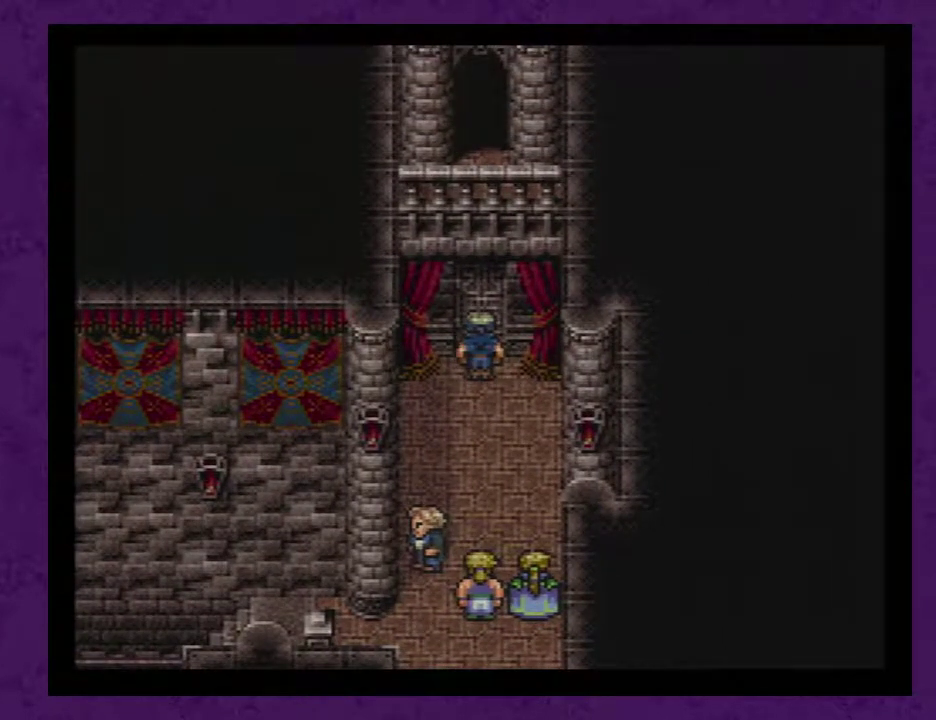
{"buttons": [], "events": [[183, "A", "down"], [233, "A", "up"], [333, "A", "down"], [400, "A", "up"]]}
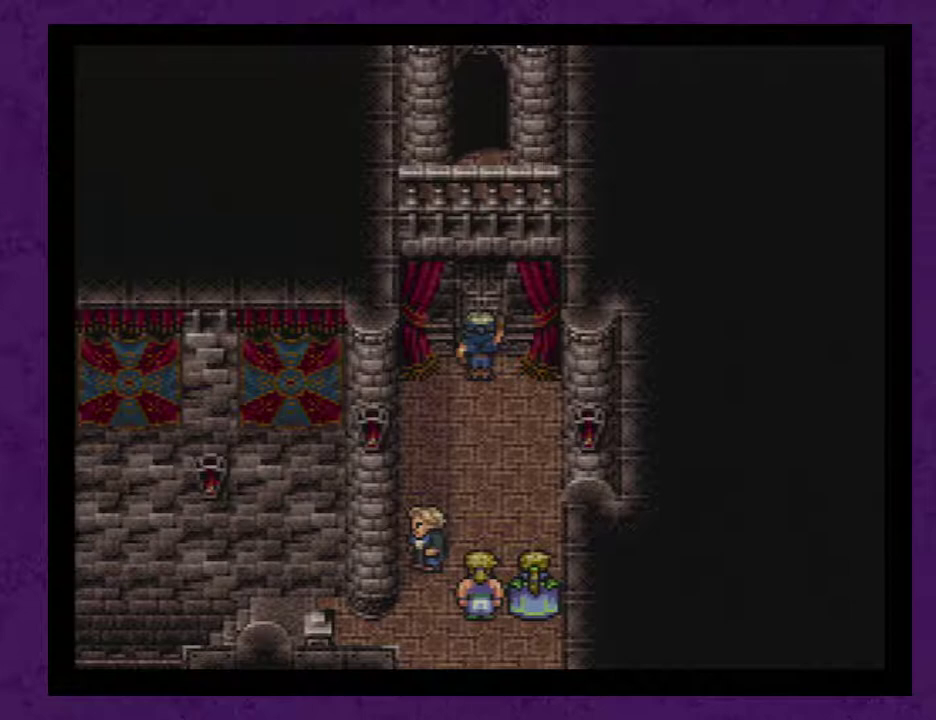
{"buttons": ["A"], "events": [[133, "A", "down"], [200, "A", "up"], [483, "A", "down"]]}
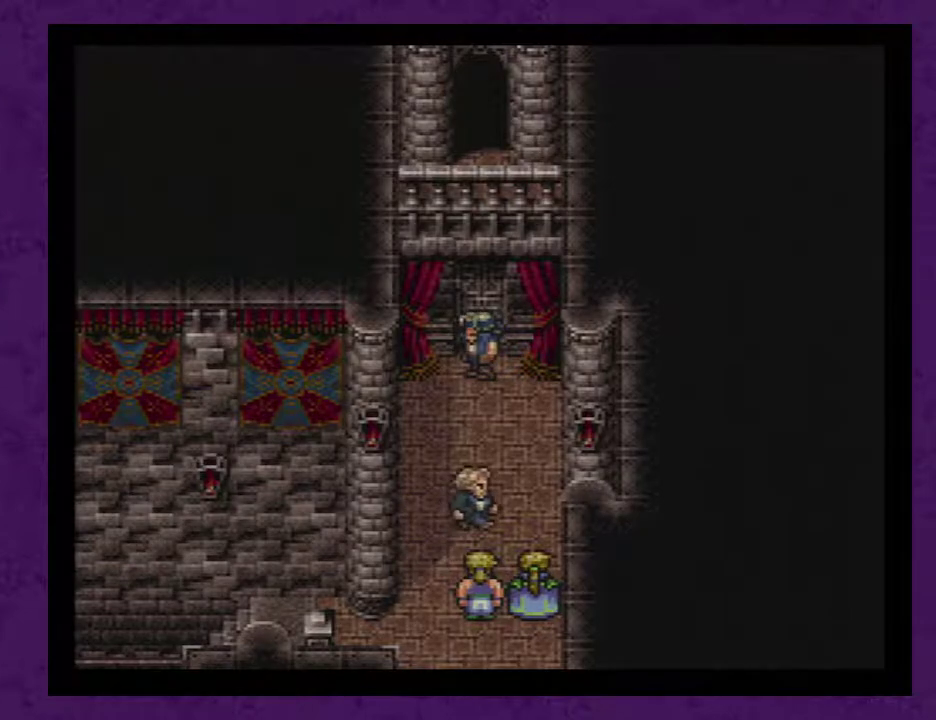
{"buttons": ["A"], "events": [[17, "A", "up"], [200, "A", "down"], [267, "A", "up"], [500, "A", "down"]]}
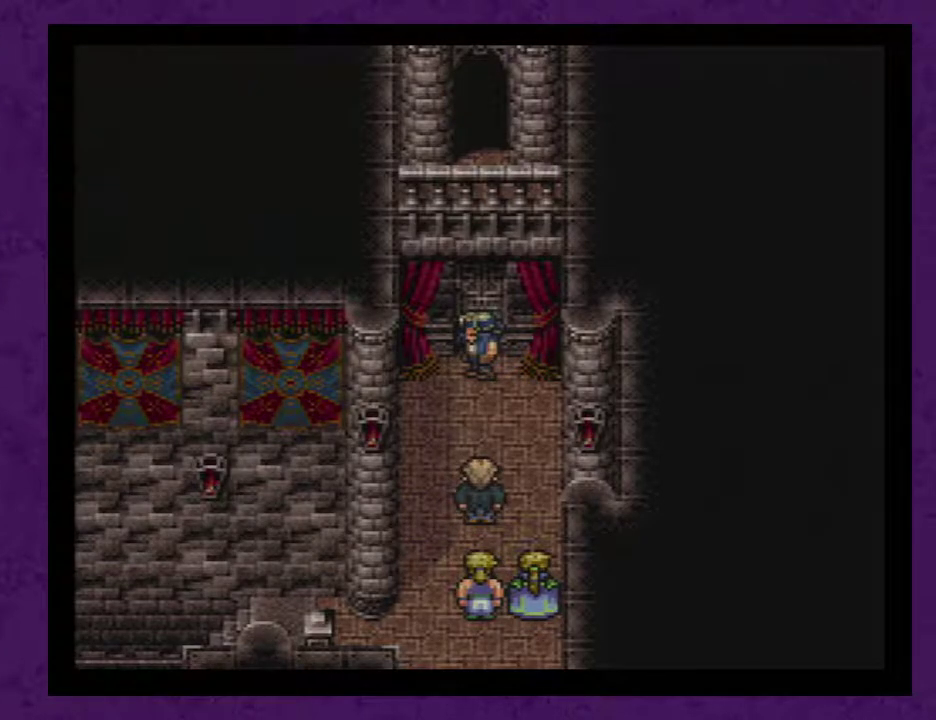
{"buttons": [], "events": [[67, "A", "up"]]}
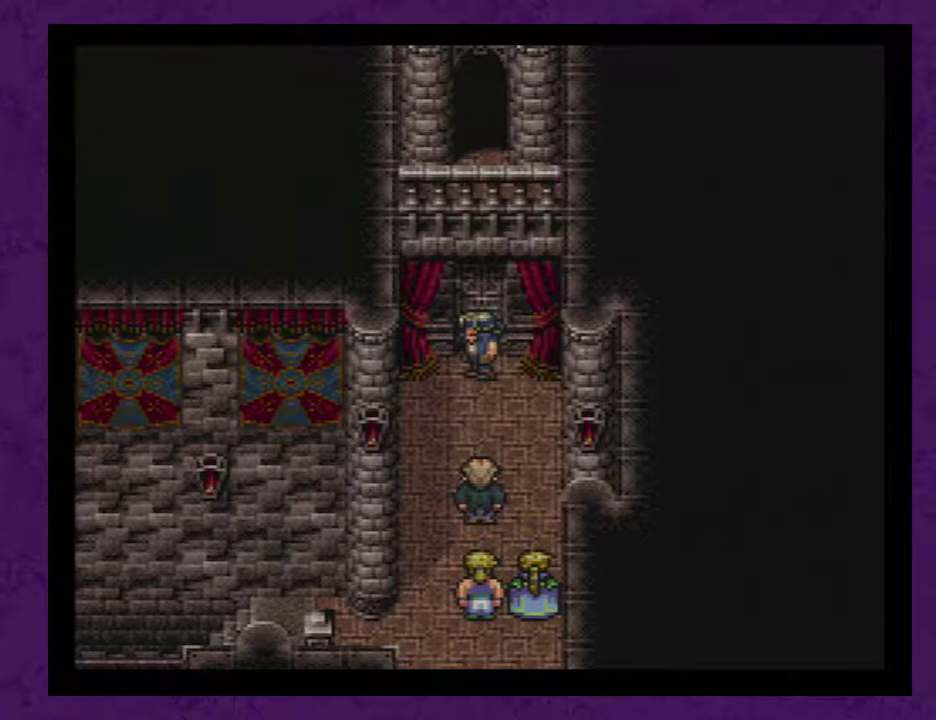
{"buttons": [], "events": [[83, "A", "down"], [150, "A", "up"], [300, "A", "down"], [333, "A", "up"]]}
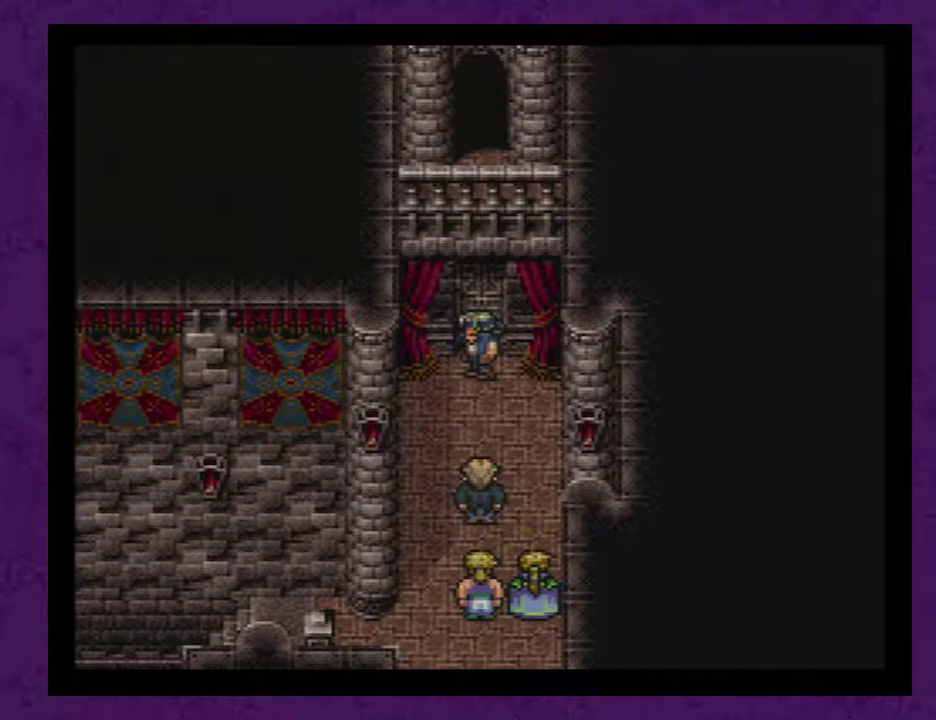
{"buttons": [], "events": [[50, "A", "down"], [117, "A", "up"], [233, "A", "down"], [267, "A", "up"]]}
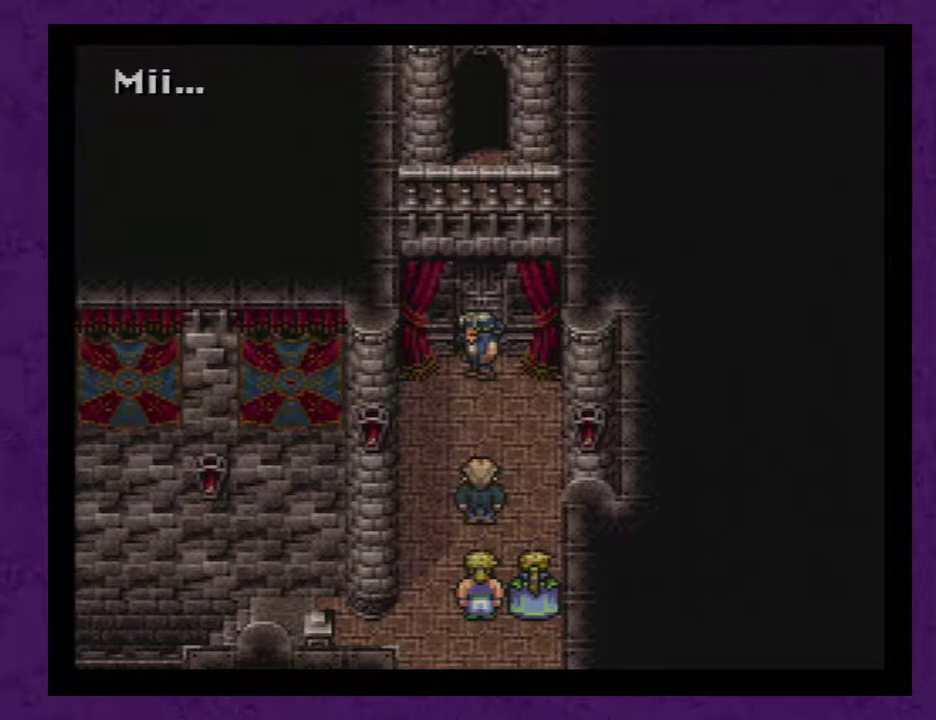
{"buttons": [], "events": [[233, "A", "down"], [267, "A", "up"]]}
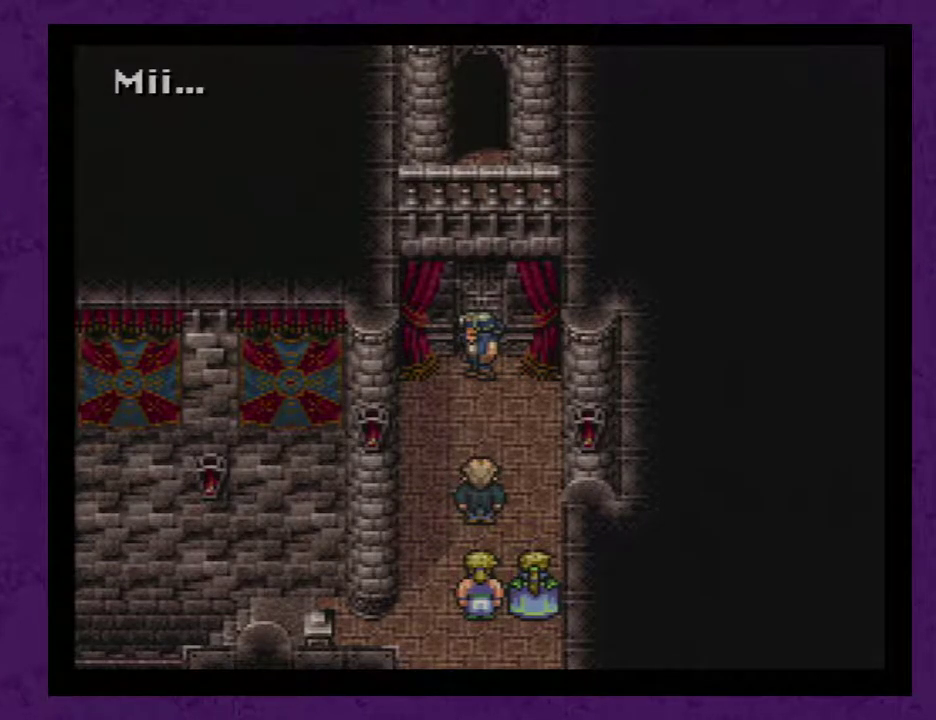
{"buttons": ["A"], "events": [[33, "A", "down"], [100, "A", "up"], [350, "A", "down"], [417, "A", "up"], [467, "A", "down"]]}
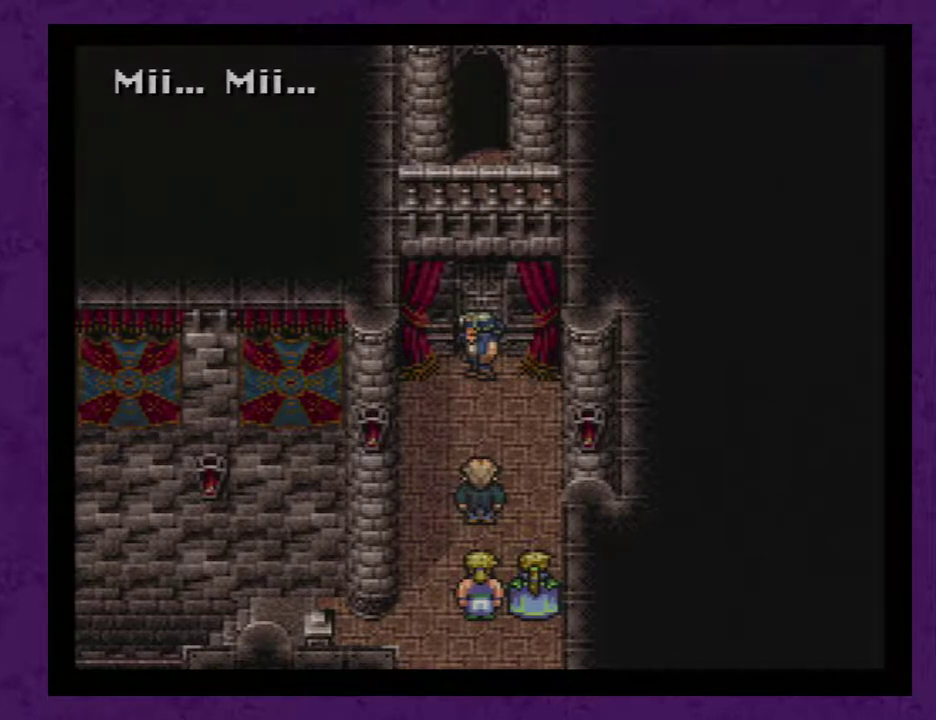
{"buttons": ["A"], "events": [[33, "A", "up"], [467, "A", "down"]]}
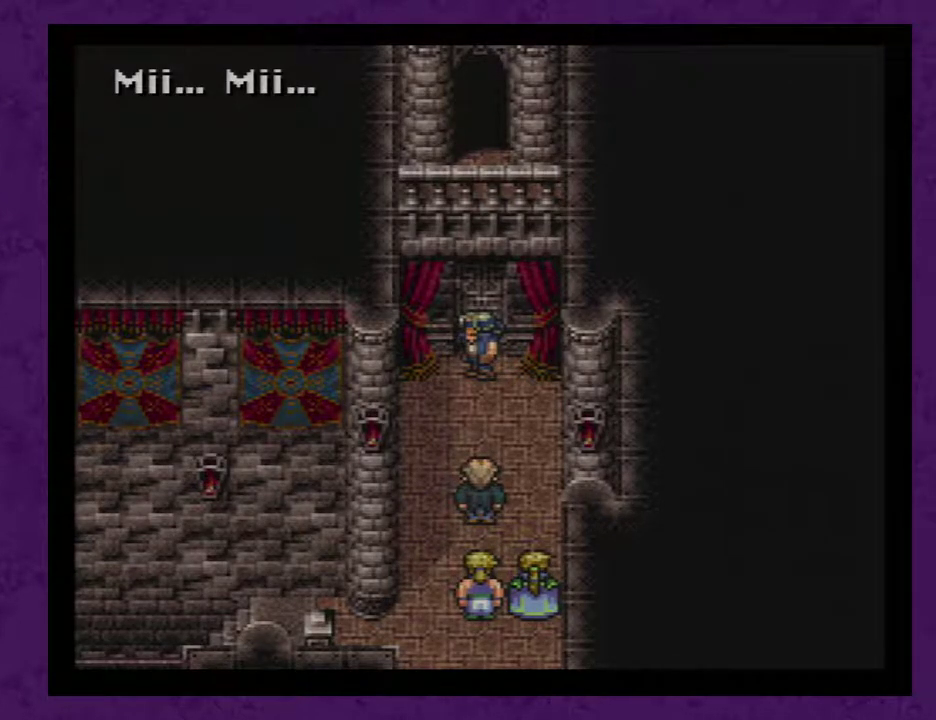
{"buttons": ["A"], "events": [[33, "A", "up"], [150, "A", "down"], [217, "A", "up"], [467, "A", "down"]]}
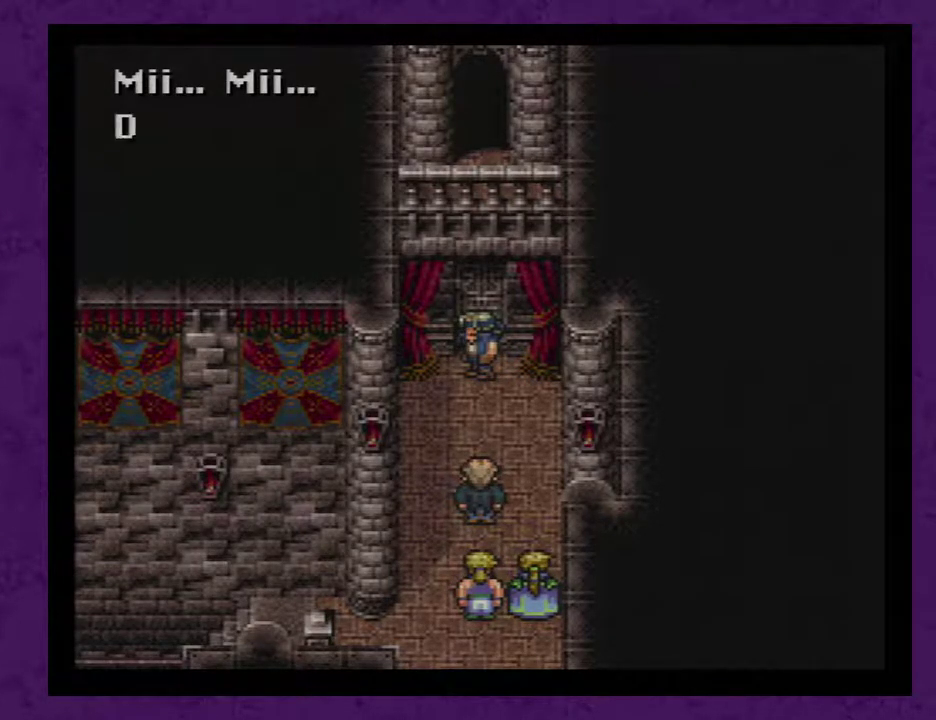
{"buttons": [], "events": [[50, "A", "up"], [117, "A", "down"], [183, "A", "up"], [300, "A", "down"], [333, "A", "up"], [433, "A", "down"], [483, "A", "up"]]}
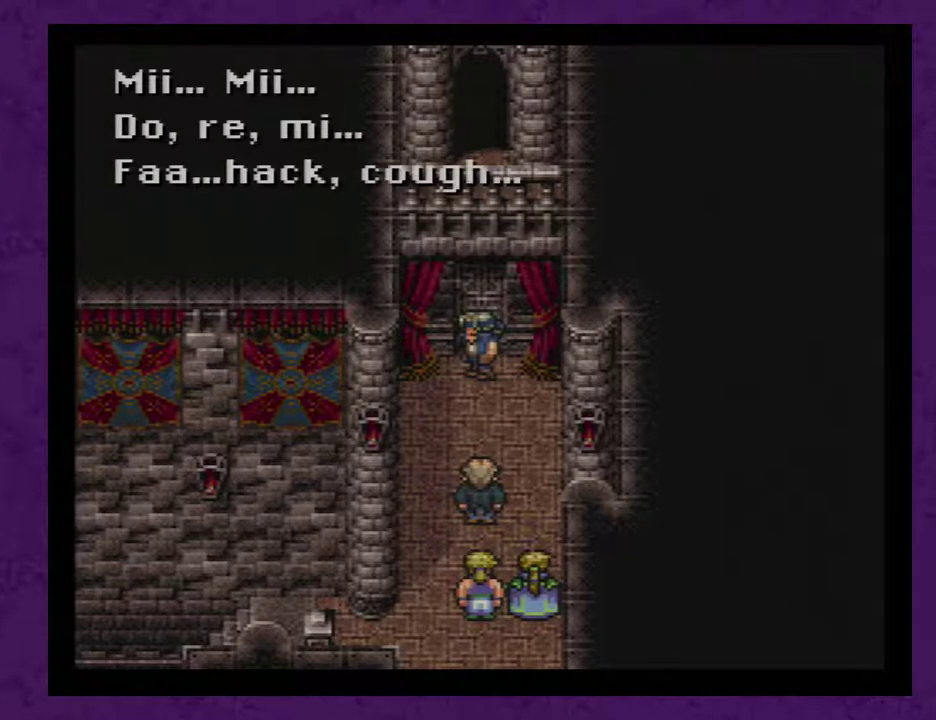
{"buttons": [], "events": [[83, "A", "down"], [183, "A", "up"], [250, "A", "down"], [333, "A", "up"], [400, "A", "down"], [467, "A", "up"]]}
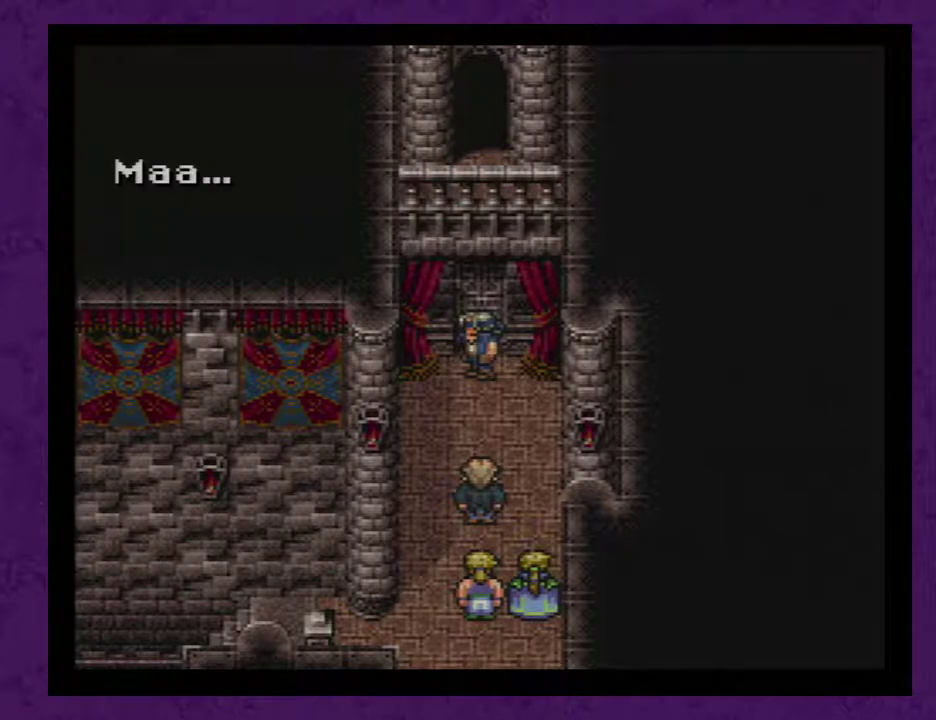
{"buttons": [], "events": [[217, "A", "down"], [267, "A", "up"], [367, "A", "down"], [433, "A", "up"]]}
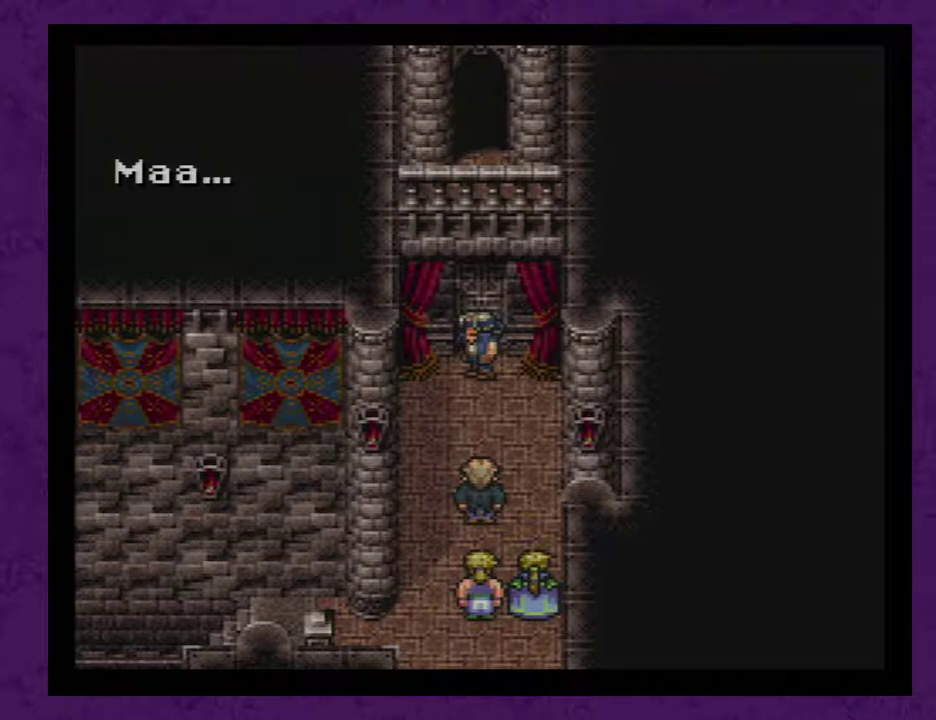
{"buttons": ["A"], "events": [[150, "A", "down"], [217, "A", "up"], [300, "A", "down"], [367, "A", "up"], [467, "A", "down"]]}
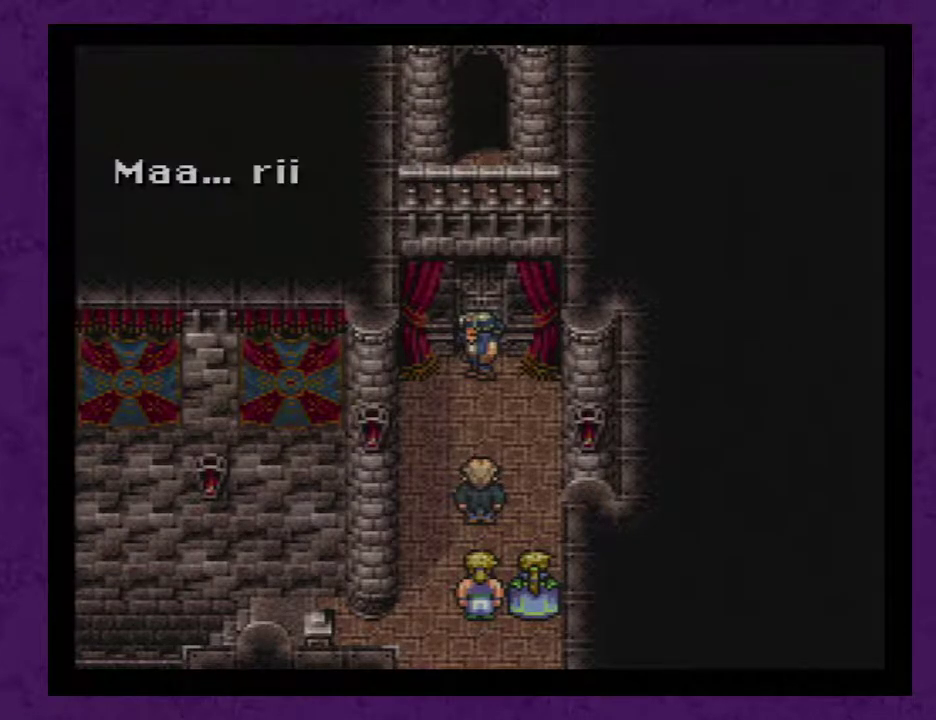
{"buttons": [], "events": [[17, "A", "up"], [117, "A", "down"], [183, "A", "up"], [433, "A", "down"], [500, "A", "up"]]}
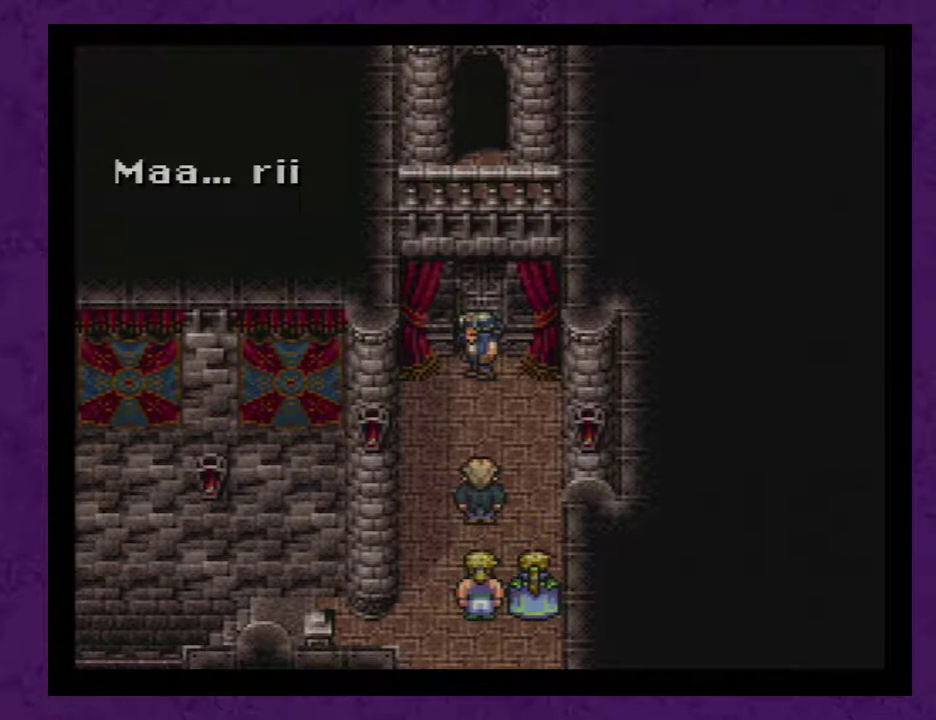
{"buttons": [], "events": [[50, "A", "down"], [150, "A", "up"]]}
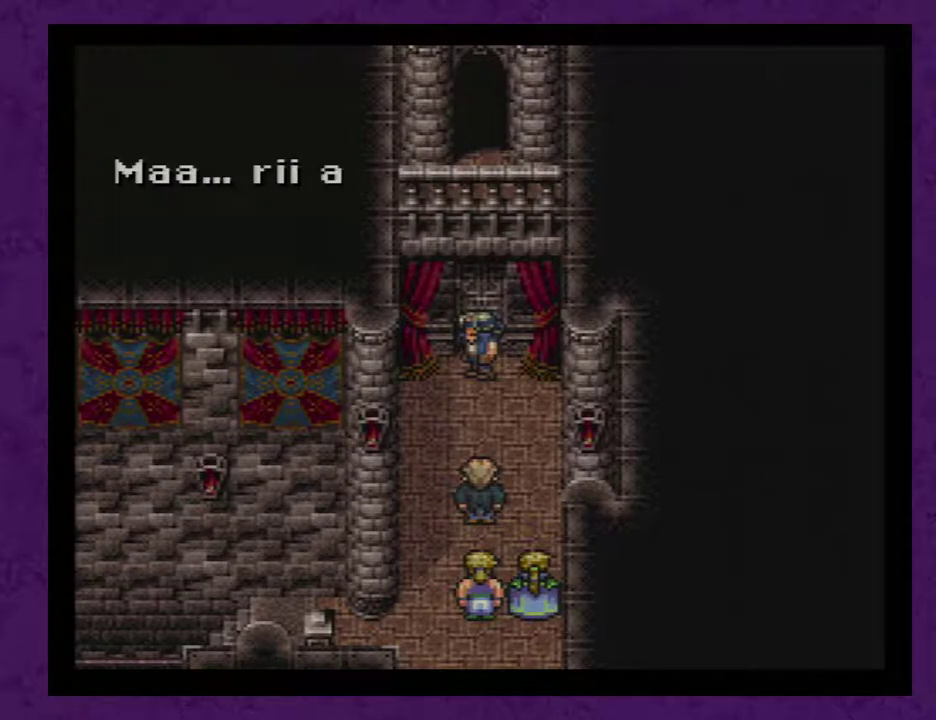
{"buttons": [], "events": [[83, "A", "down"], [117, "A", "up"], [300, "A", "down"], [367, "A", "up"]]}
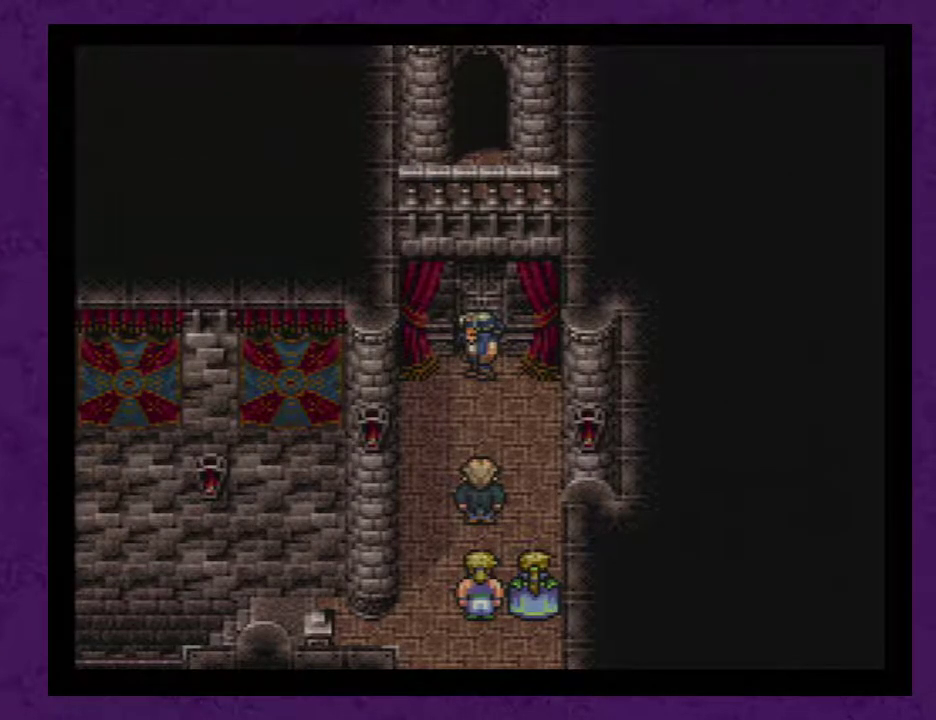
{"buttons": [], "events": [[150, "A", "down"], [217, "A", "up"], [300, "A", "down"], [333, "A", "up"]]}
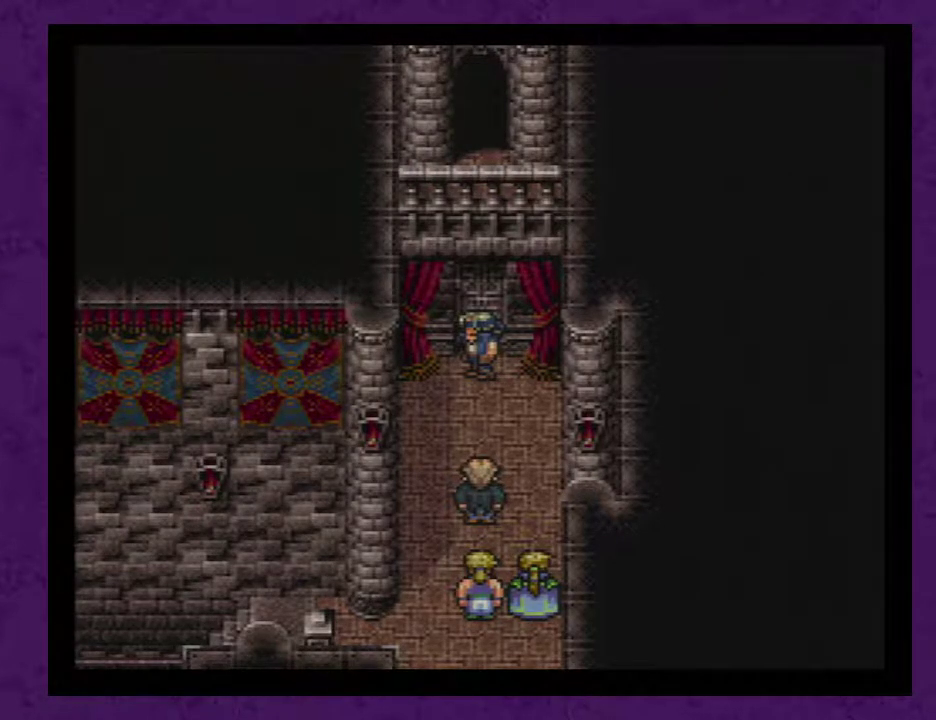
{"buttons": ["A"], "events": [[267, "A", "down"], [367, "A", "up"], [483, "A", "down"]]}
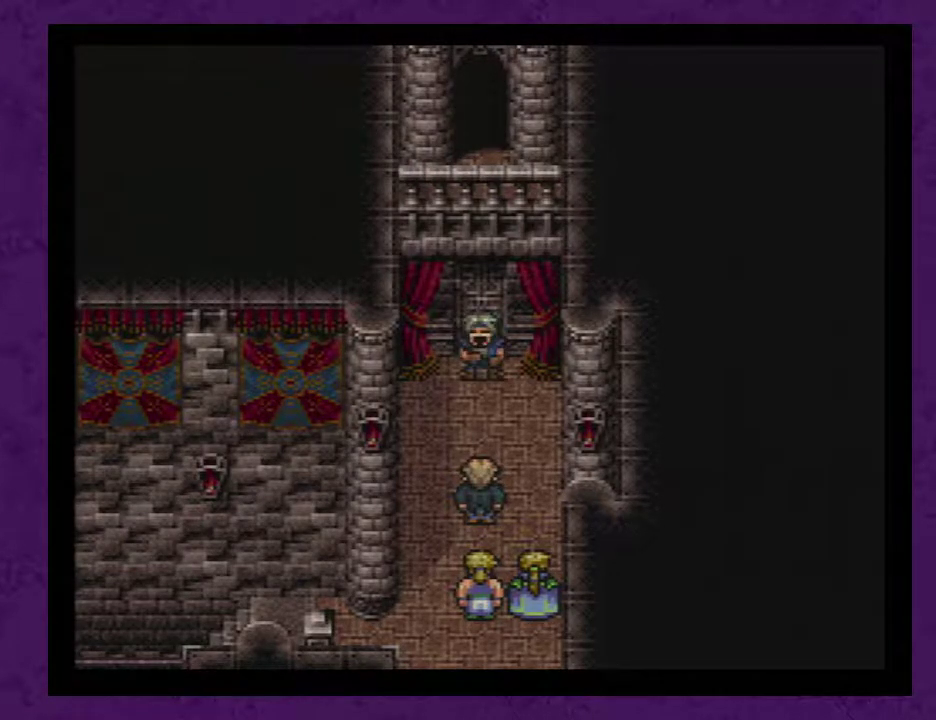
{"buttons": [], "events": [[50, "A", "up"], [233, "A", "down"], [333, "A", "up"], [400, "A", "down"], [483, "A", "up"]]}
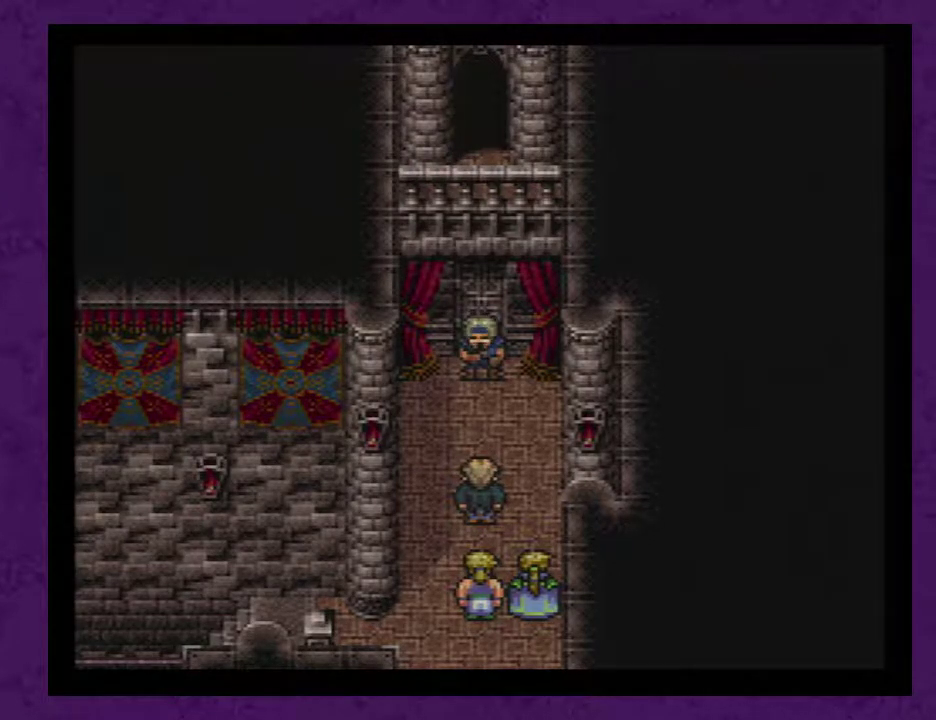
{"buttons": [], "events": [[83, "A", "down"], [117, "A", "up"], [200, "A", "down"], [233, "A", "up"], [333, "A", "down"], [417, "A", "up"]]}
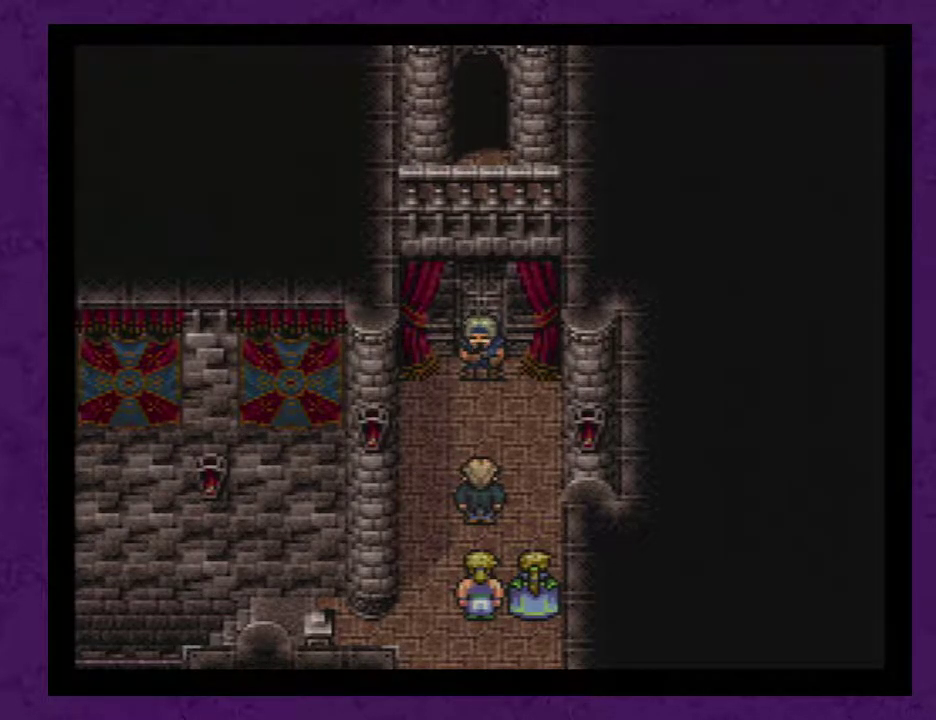
{"buttons": ["A"], "events": [[17, "A", "down"], [117, "A", "up"], [167, "A", "down"], [233, "A", "up"], [333, "A", "down"], [417, "A", "up"], [483, "A", "down"]]}
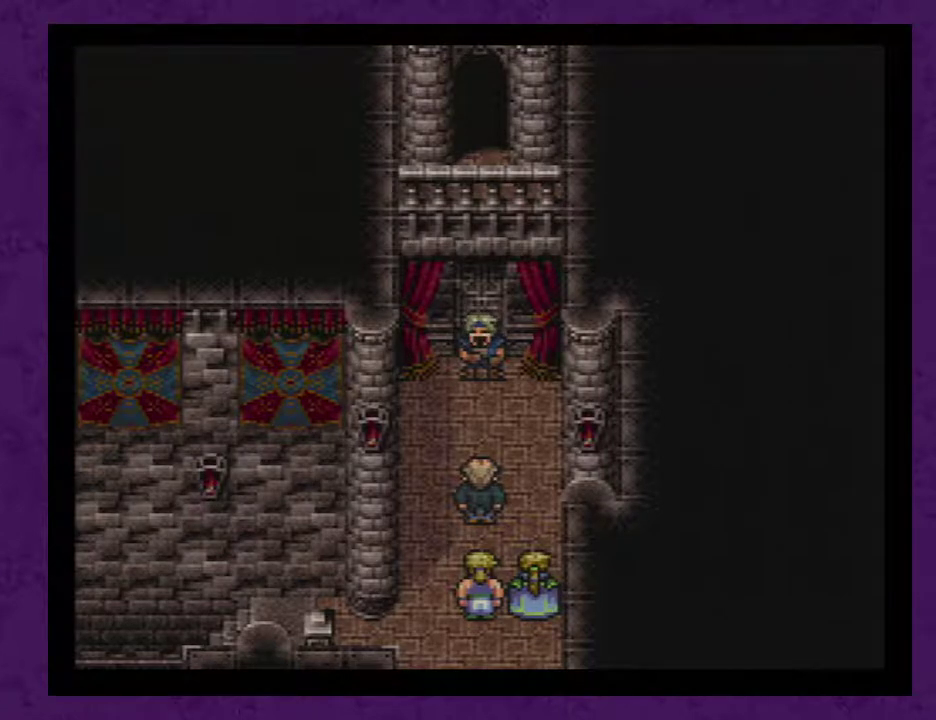
{"buttons": ["A"], "events": [[67, "A", "up"], [167, "A", "down"], [233, "A", "up"], [500, "A", "down"]]}
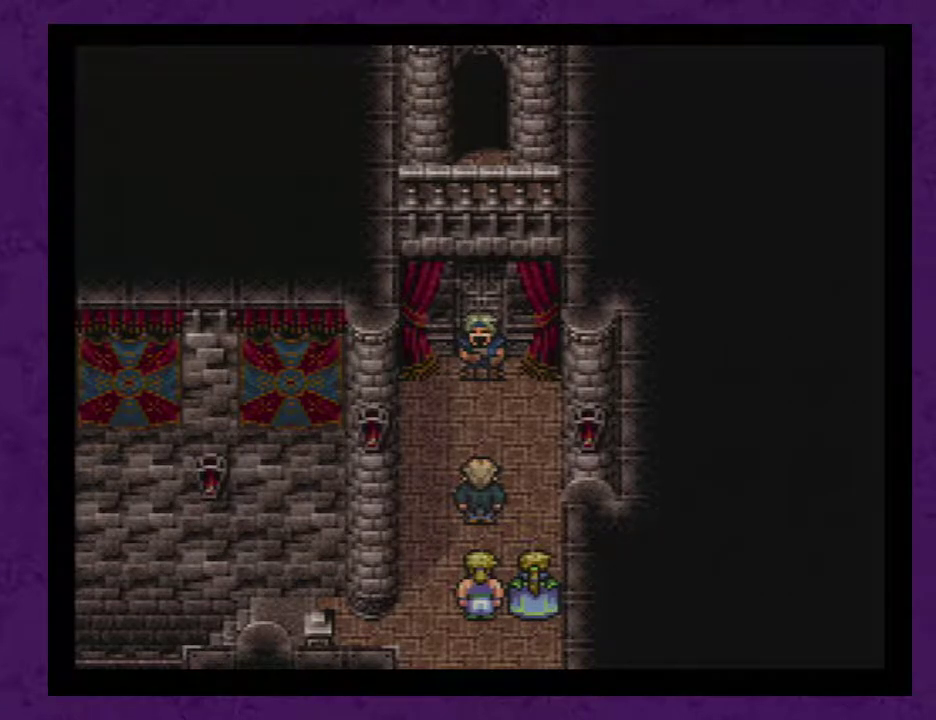
{"buttons": [], "events": [[67, "A", "up"], [283, "A", "down"], [367, "A", "up"], [467, "A", "down"], [500, "A", "up"]]}
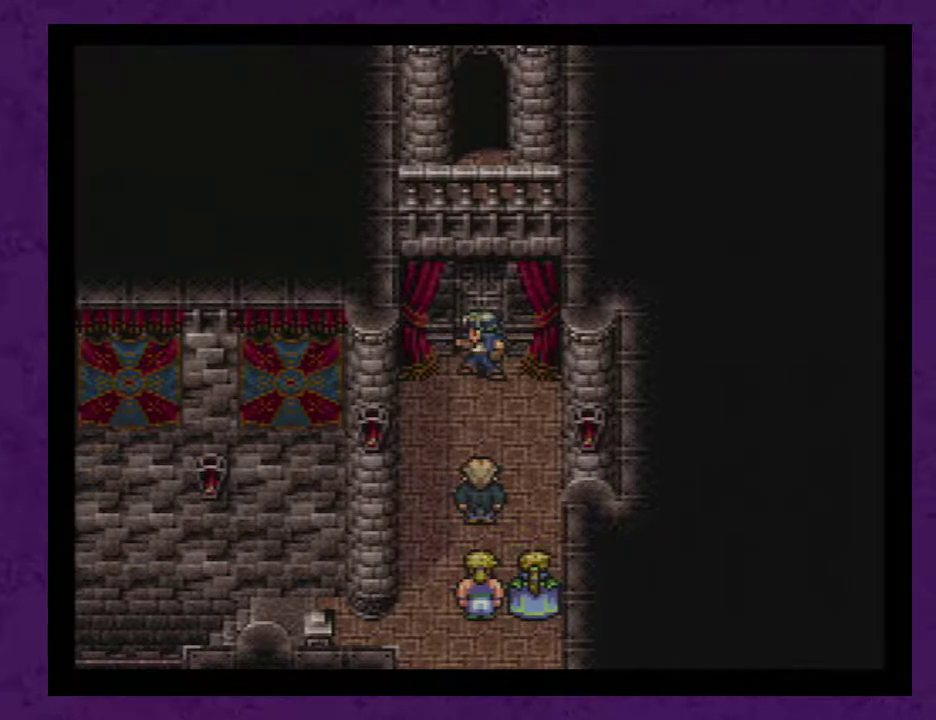
{"buttons": [], "events": [[117, "A", "down"], [150, "A", "up"], [217, "A", "down"], [300, "A", "up"], [400, "A", "down"], [483, "A", "up"]]}
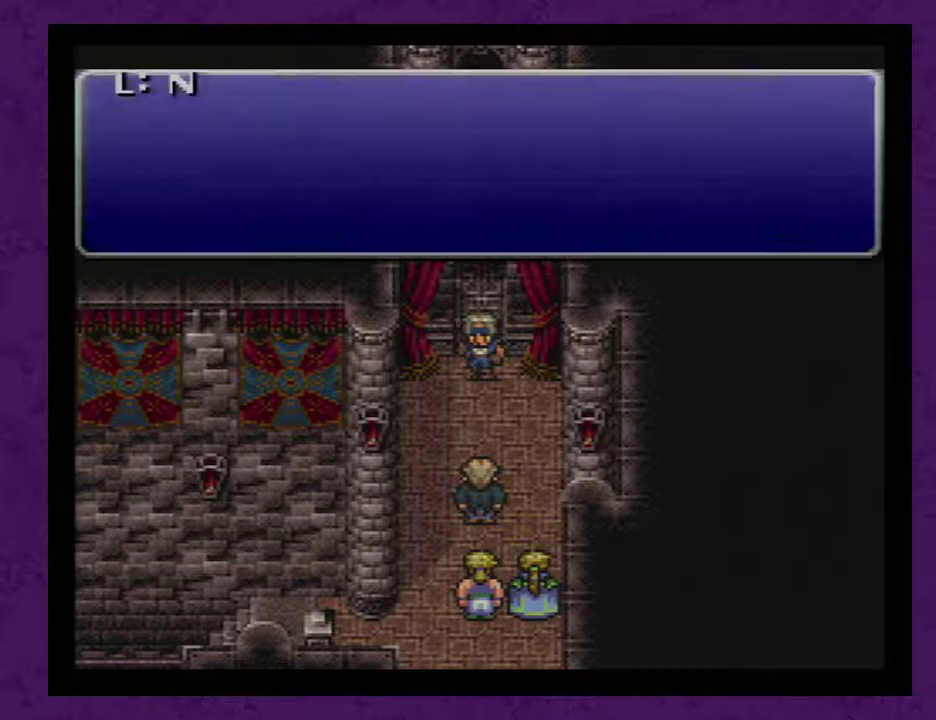
{"buttons": [], "events": [[167, "A", "down"], [233, "A", "up"], [333, "A", "down"], [417, "A", "up"]]}
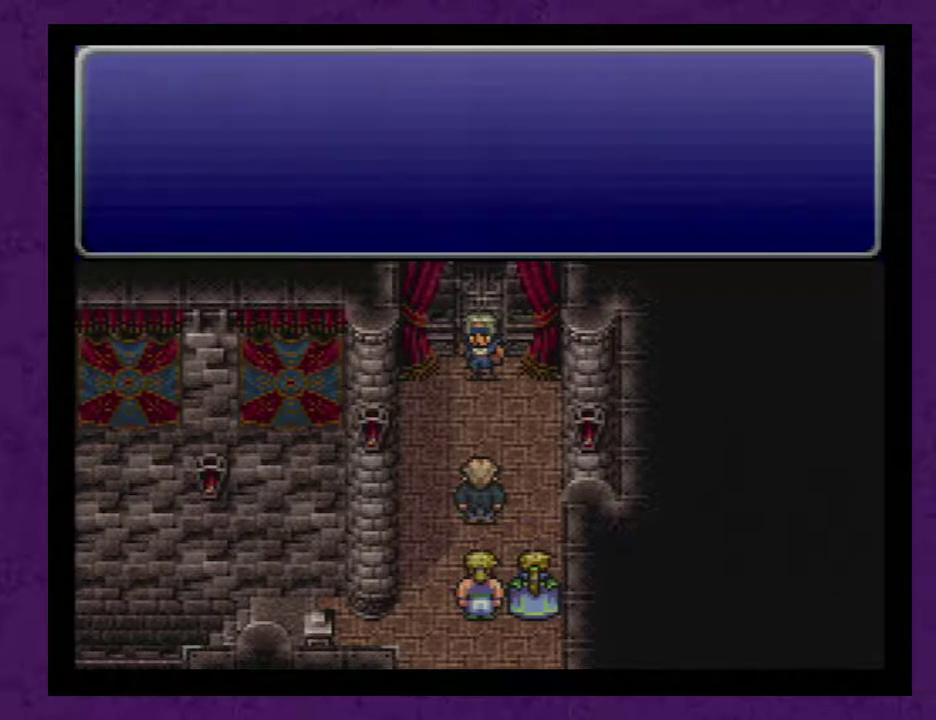
{"buttons": [], "events": [[100, "A", "down"], [200, "A", "up"], [233, "A", "down"], [350, "A", "up"], [417, "A", "down"], [500, "A", "up"]]}